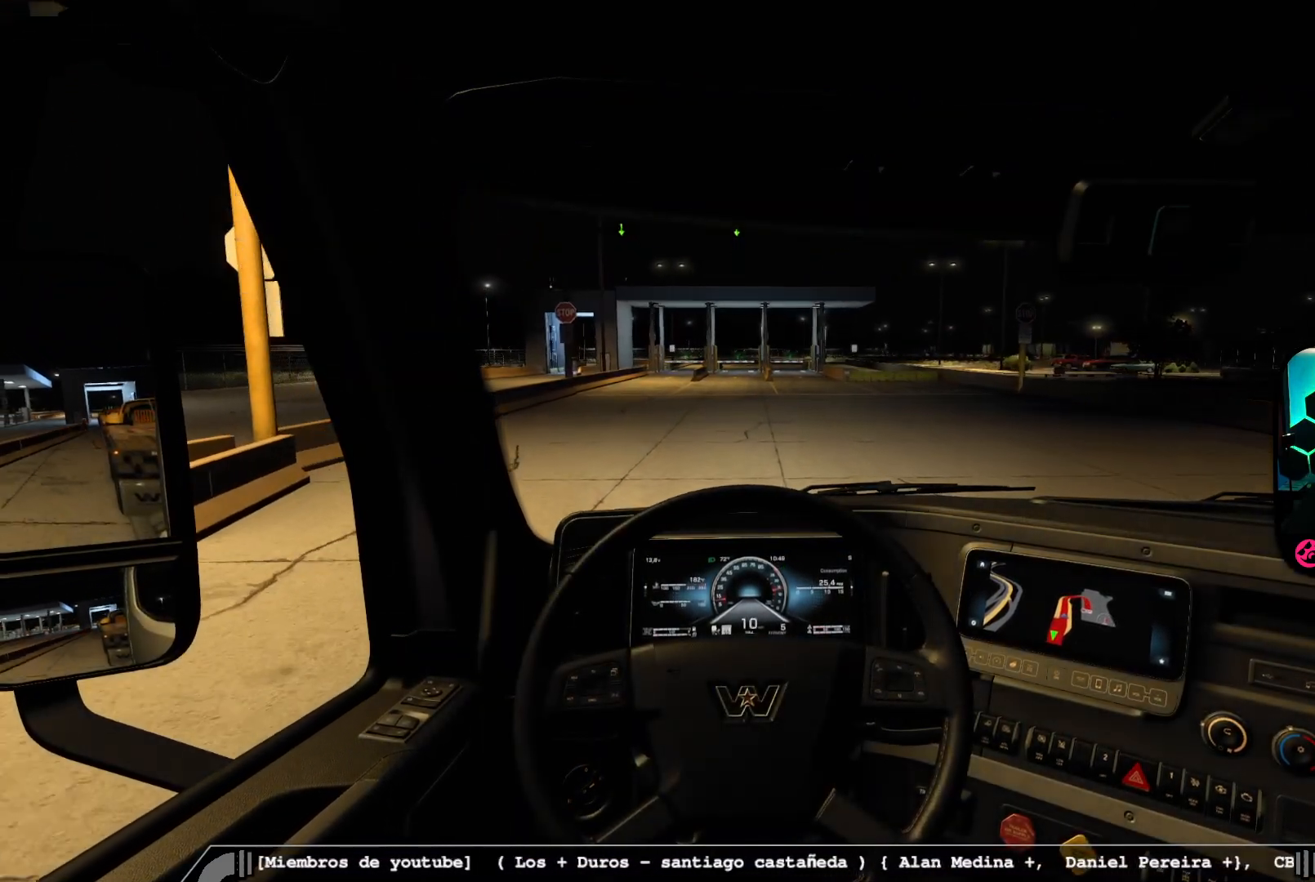
Gameplay with a controller (Xbox layout); each line is a JSON object with the inputs held at the frame after it. "events" lists button and stick changes between this image and that frame as [ms after this image, input, new state], when the widget could be followed in between.
{"buttons": [], "left_stick": "center", "right_stick": "center", "events": []}
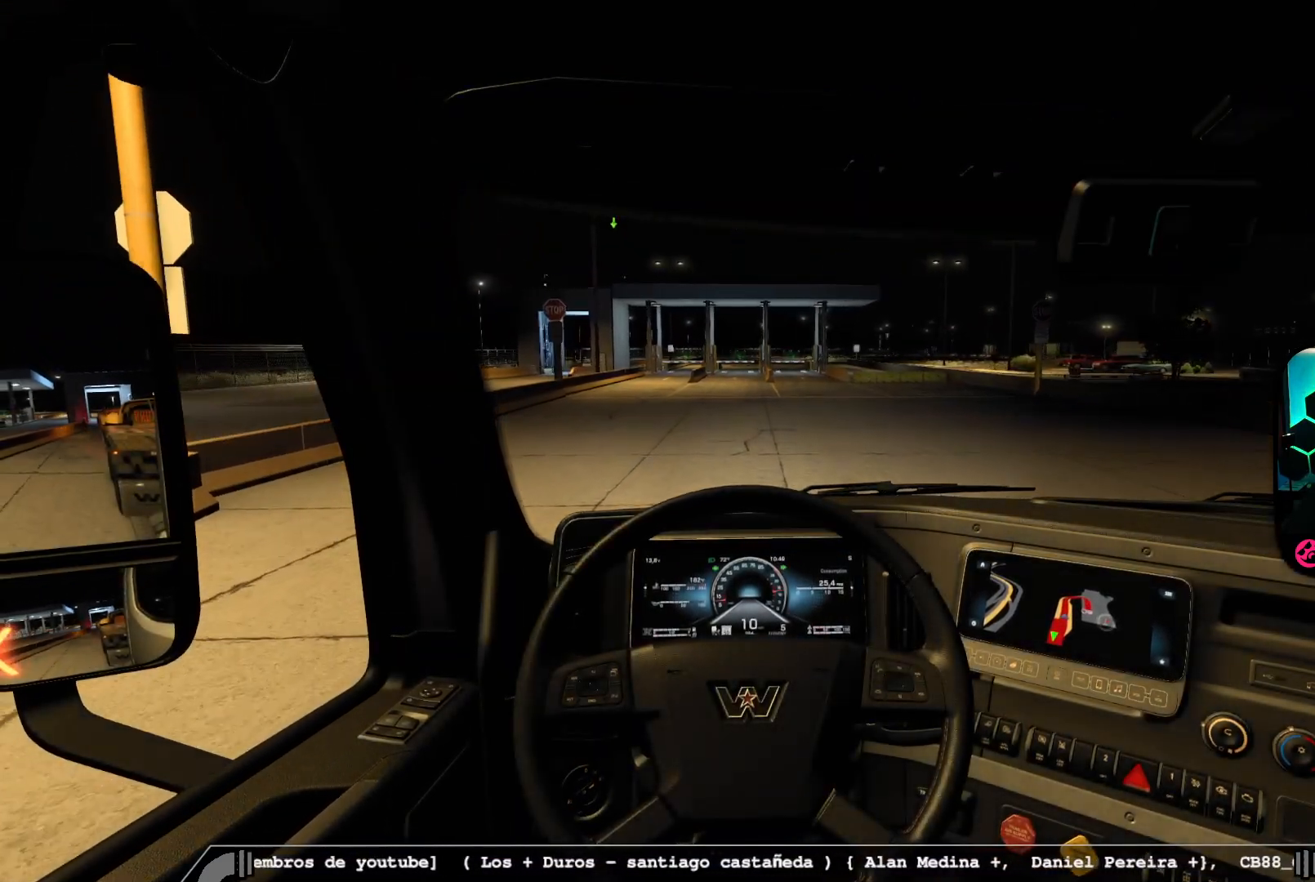
{"buttons": ["R2"], "left_stick": "center", "right_stick": "center", "events": [[117, "R2", "down"]]}
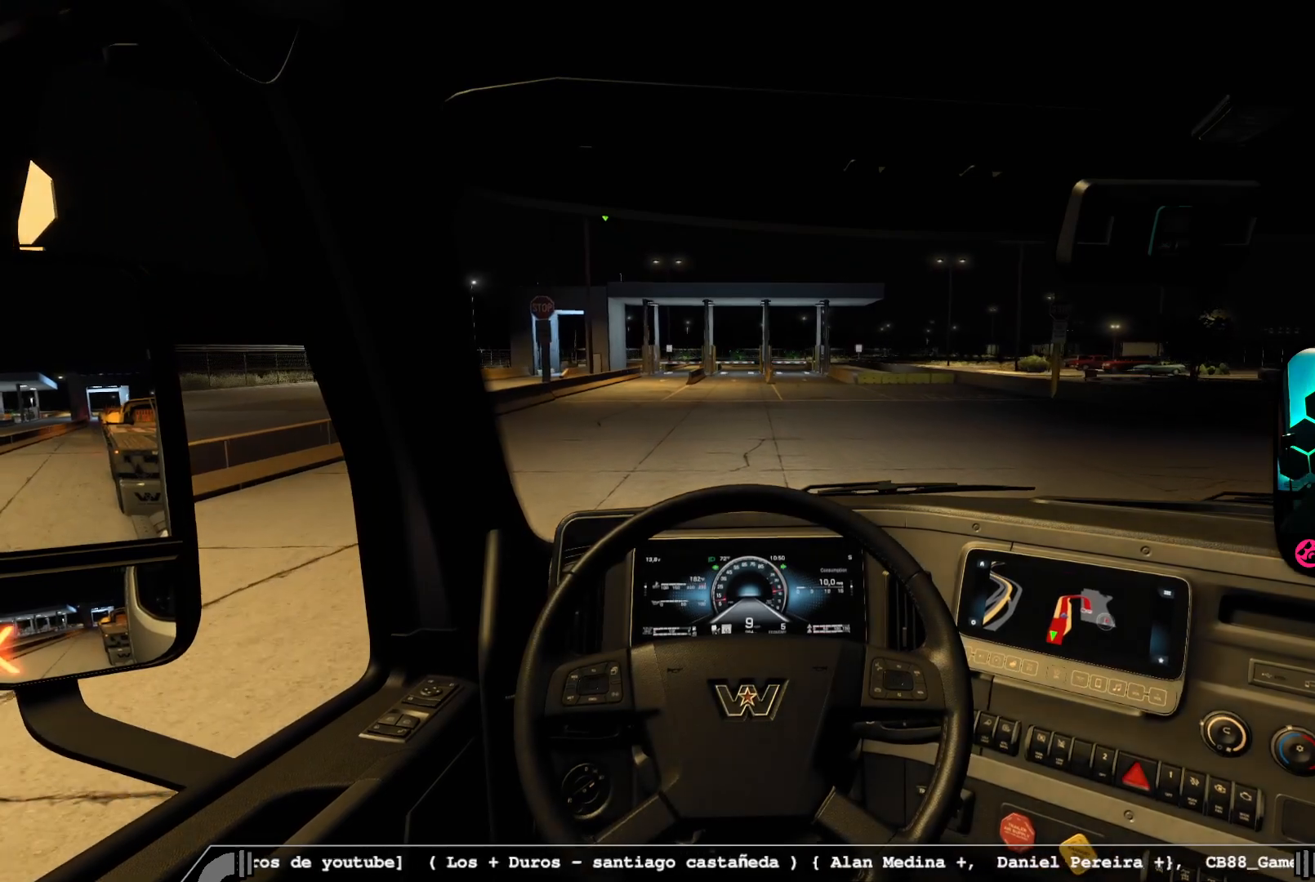
{"buttons": ["R2"], "left_stick": "center", "right_stick": "center", "events": []}
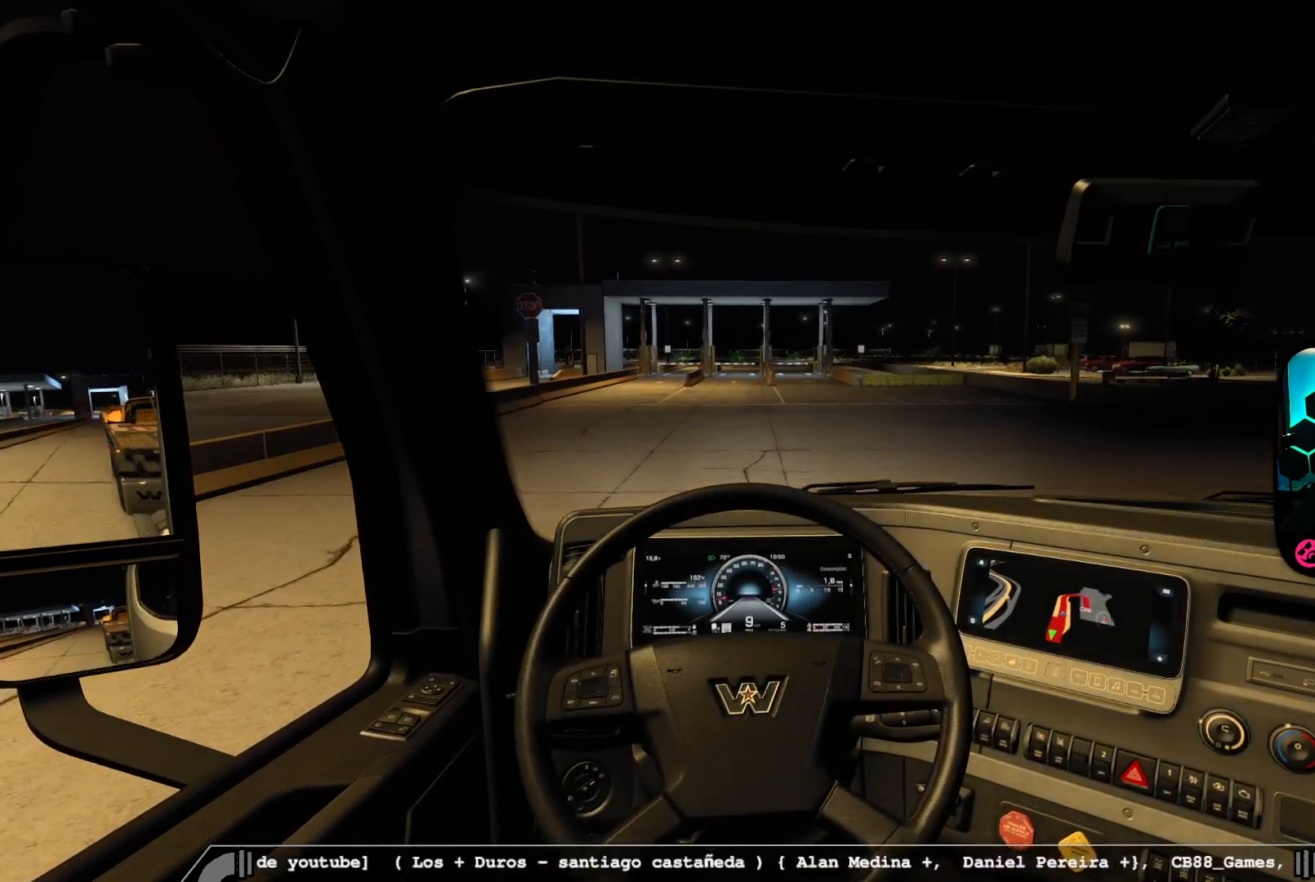
{"buttons": ["R2"], "left_stick": "center", "right_stick": "center", "events": []}
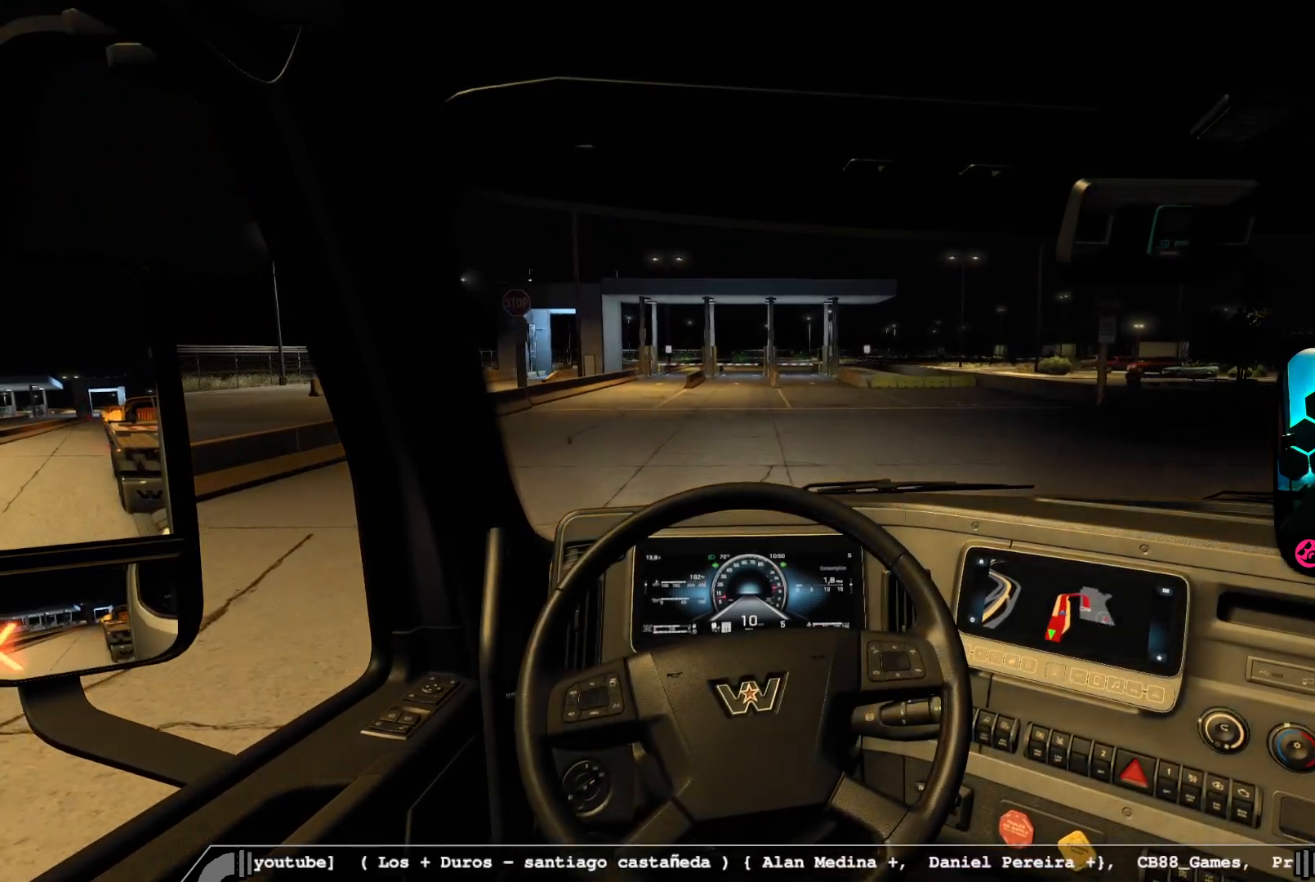
{"buttons": ["R2"], "left_stick": "center", "right_stick": "center", "events": []}
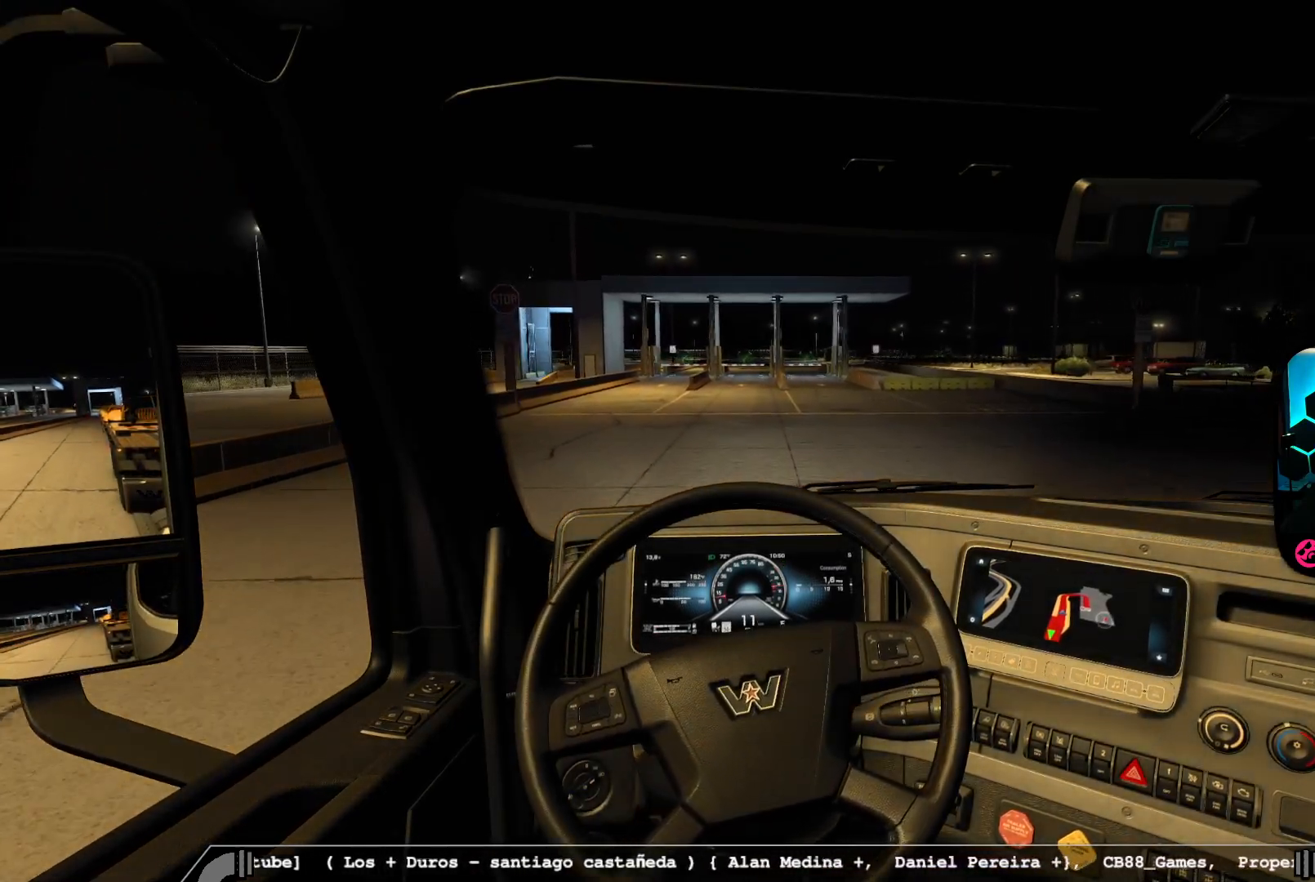
{"buttons": ["R2"], "left_stick": "center", "right_stick": "center", "events": []}
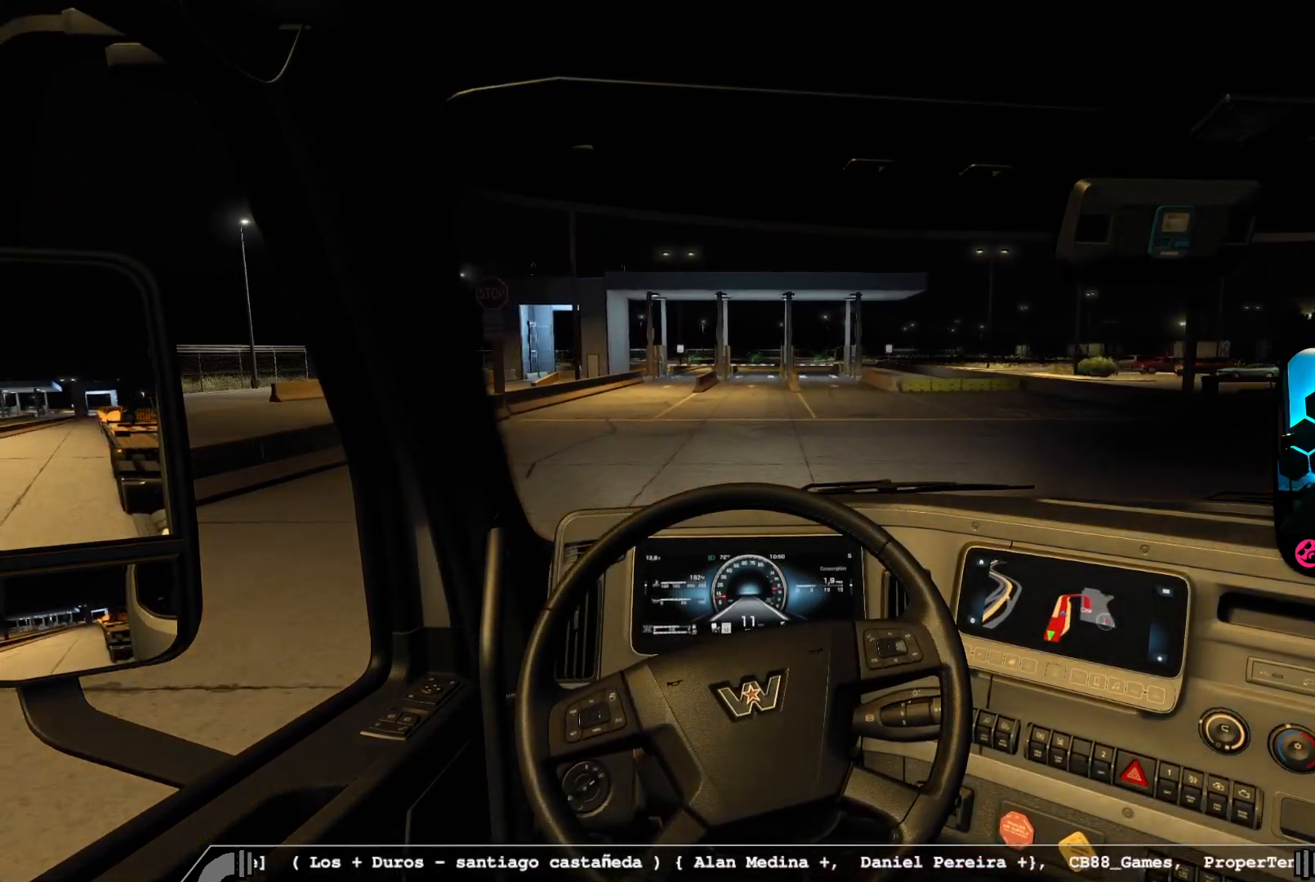
{"buttons": ["R2"], "left_stick": "center", "right_stick": "center", "events": []}
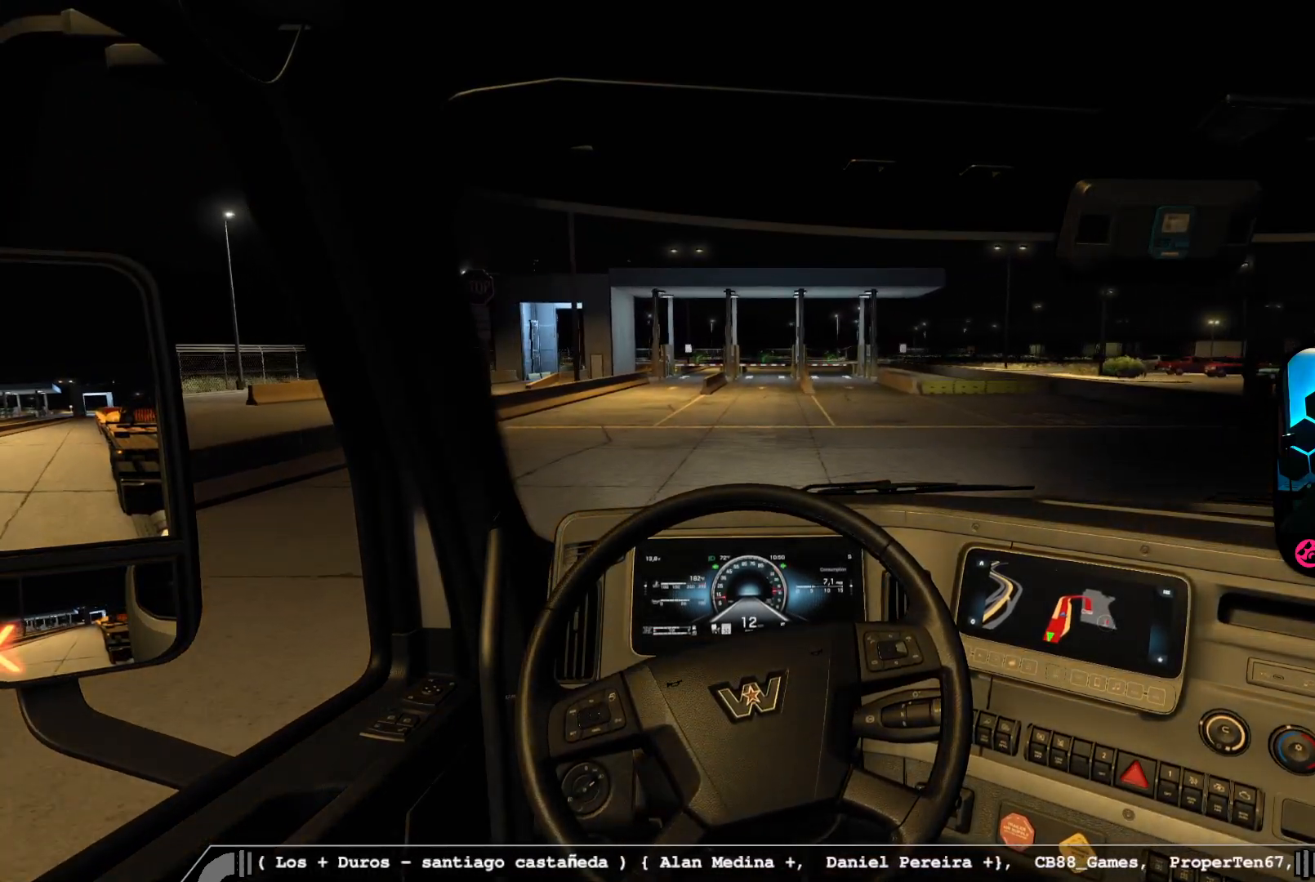
{"buttons": ["R2"], "left_stick": "center", "right_stick": "center", "events": []}
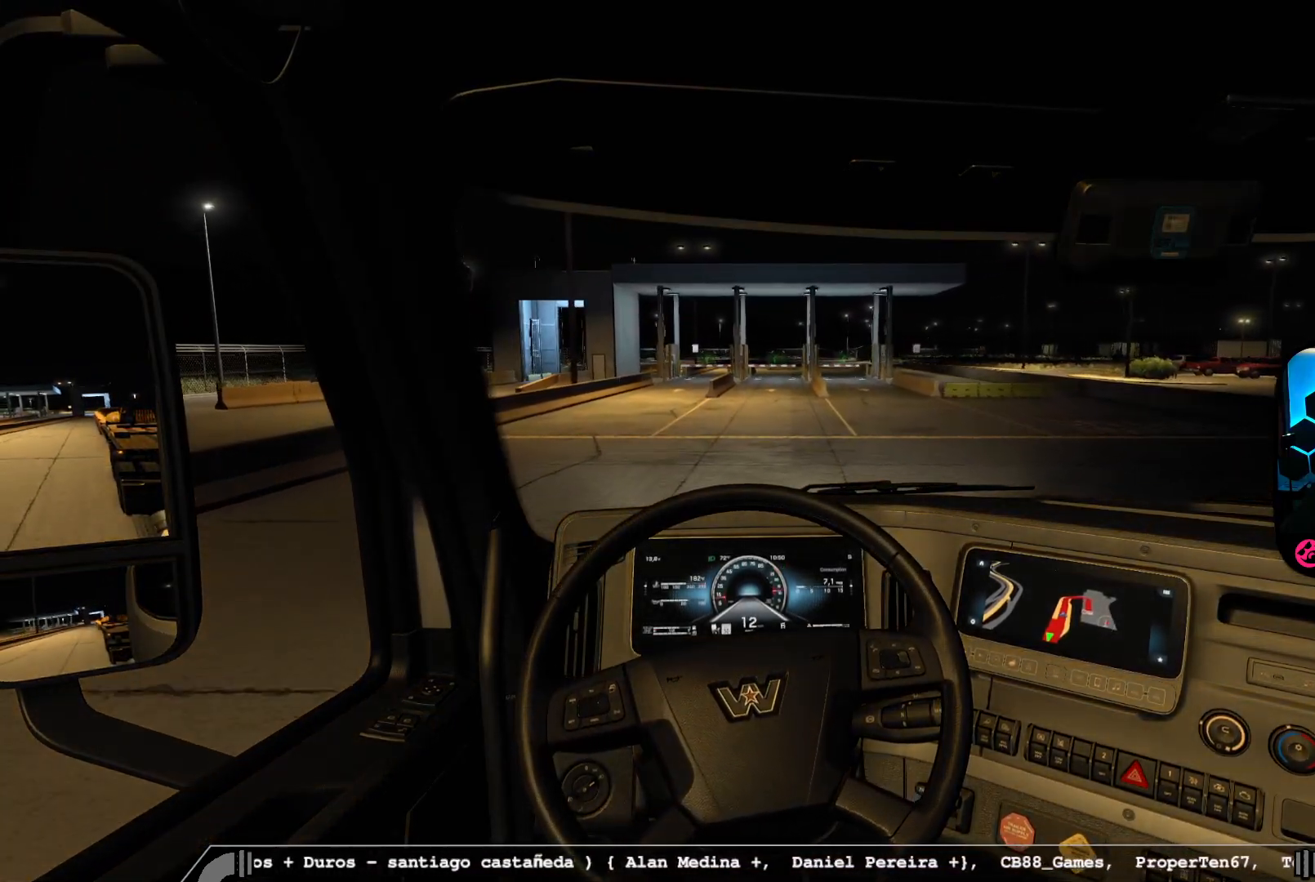
{"buttons": [], "left_stick": "center", "right_stick": "center", "events": [[467, "R2", "up"]]}
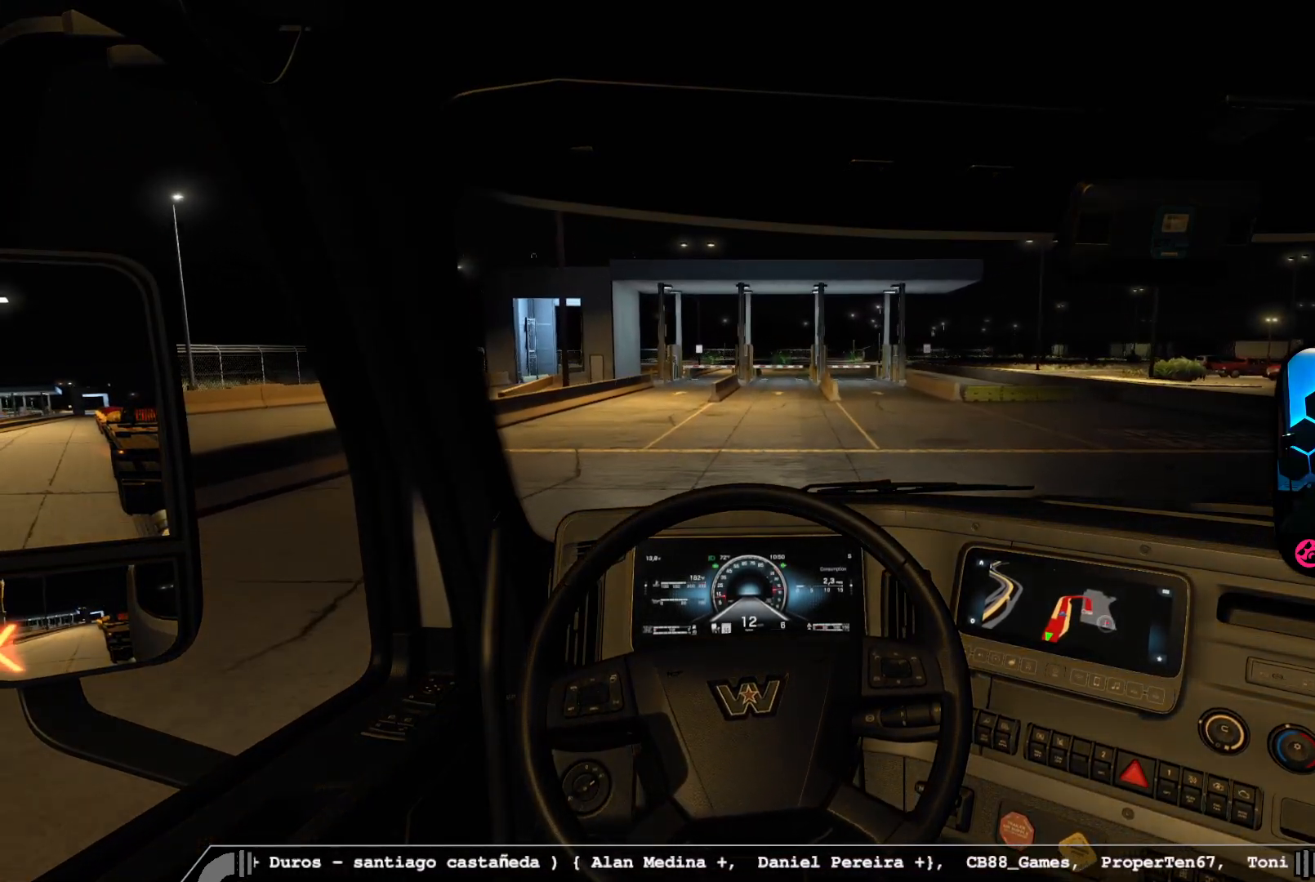
{"buttons": [], "left_stick": "center", "right_stick": "center", "events": []}
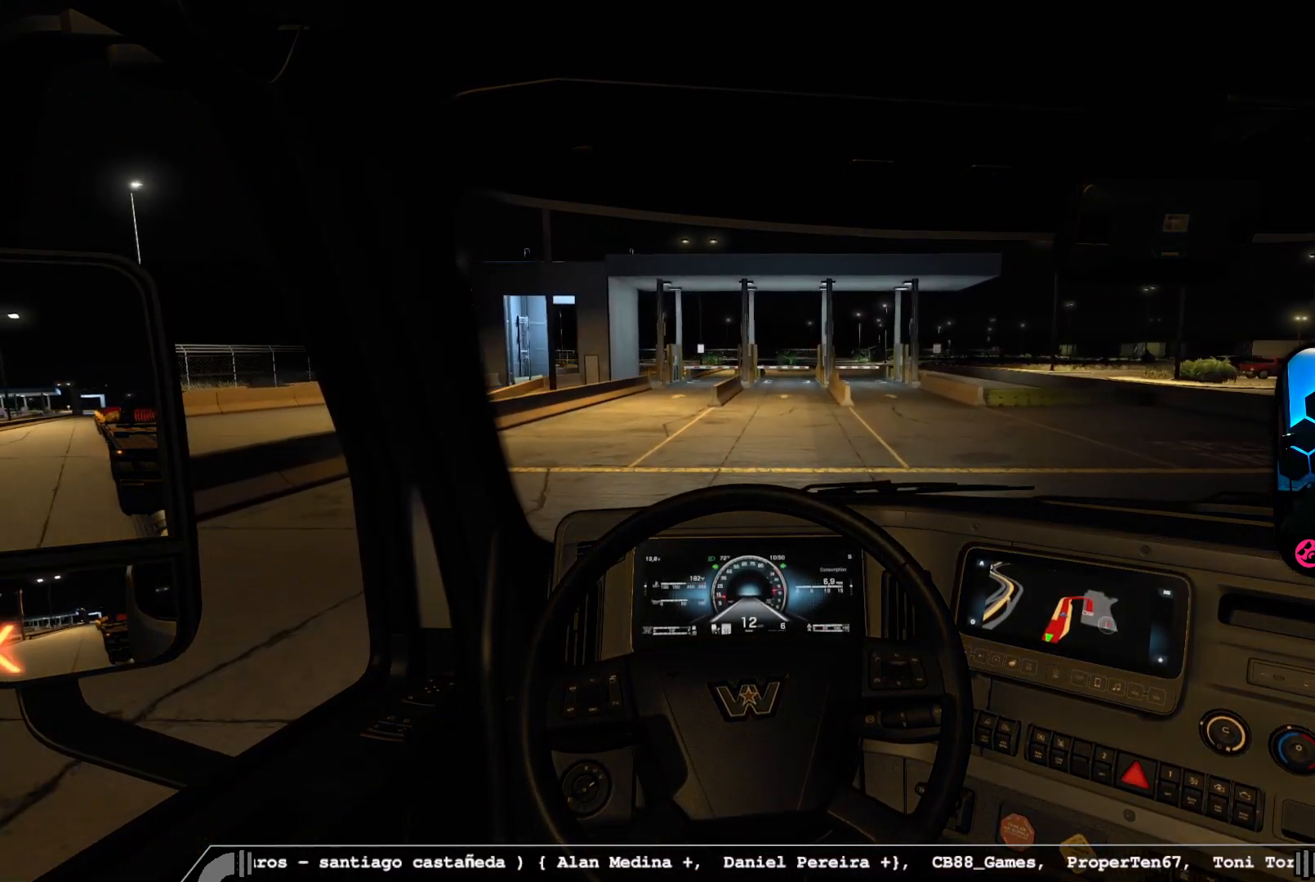
{"buttons": [], "left_stick": "center", "right_stick": "center", "events": []}
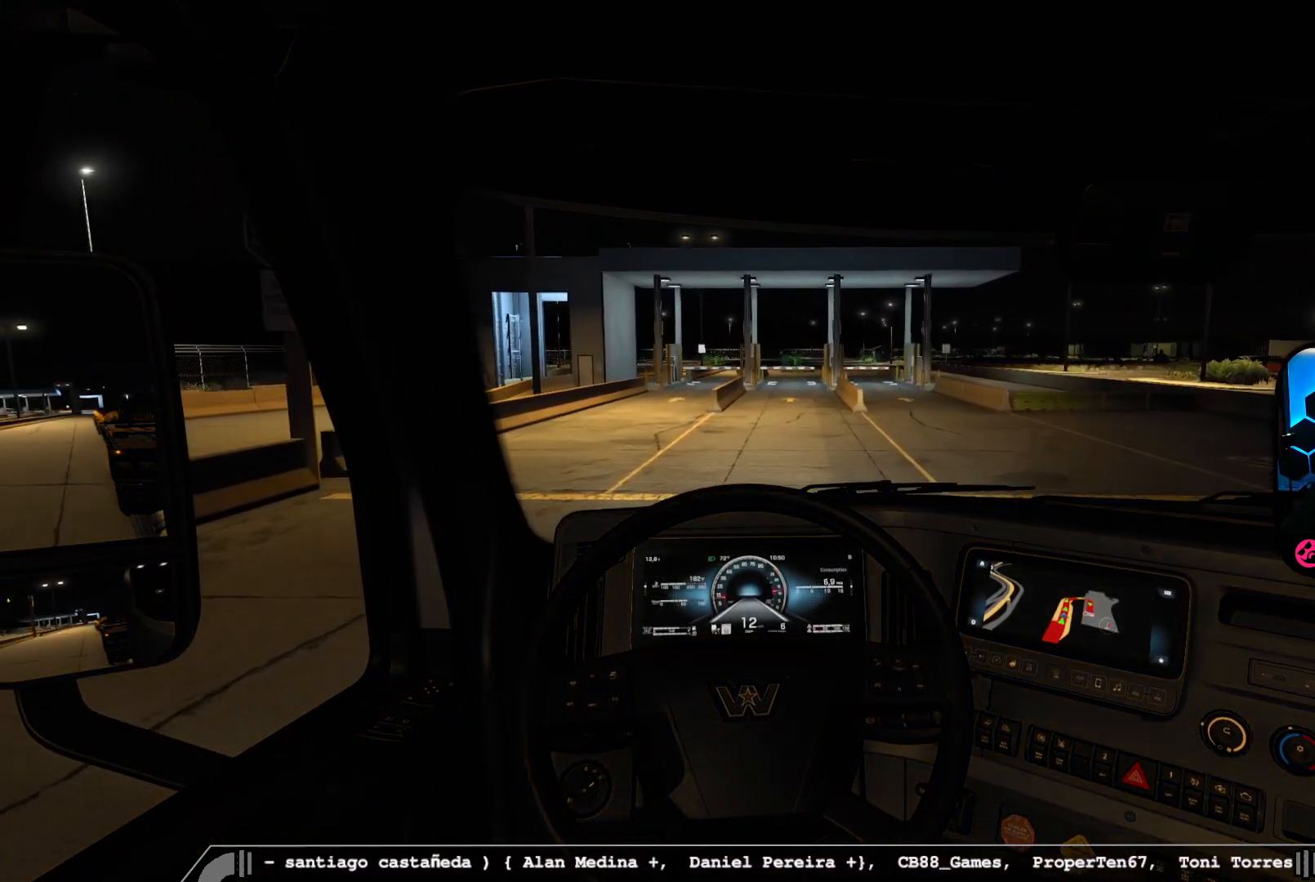
{"buttons": [], "left_stick": "center", "right_stick": "center", "events": []}